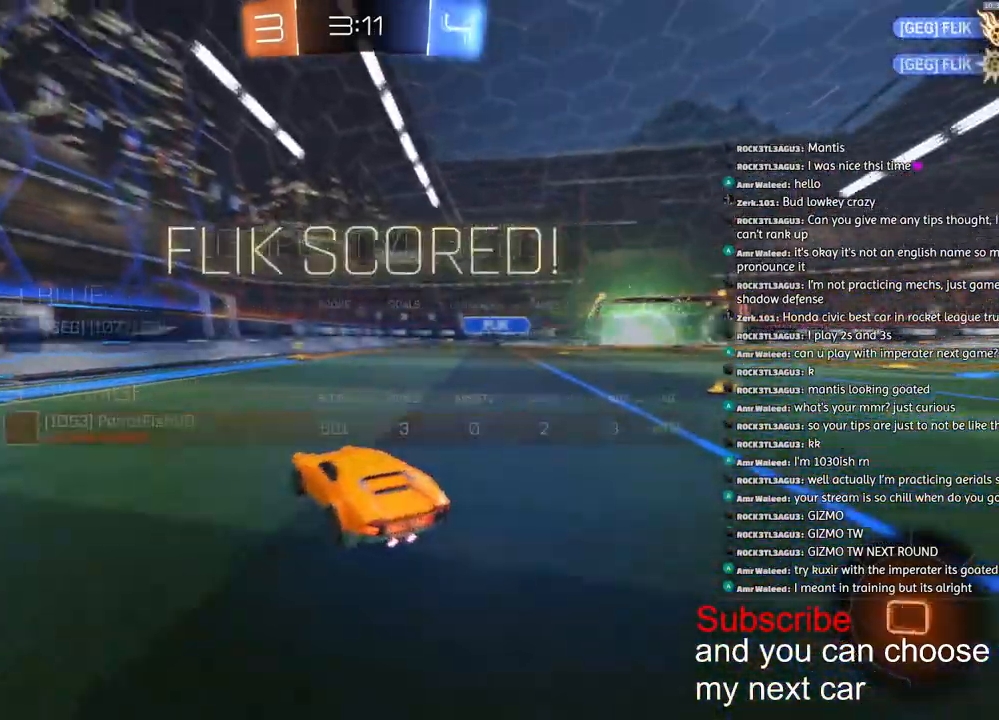
Gameplay with a controller (PlayStation layout); each line is a JSON object with the inputs held at the frame after it. "events" lists button and stick changes between this image and that frame as [ms after this image, input, new state], when the widget could be followed in between.
{"buttons": ["R2"], "left_stick": "right", "right_stick": "center", "events": [[167, "R1", "up"], [183, "left_stick", "right"]]}
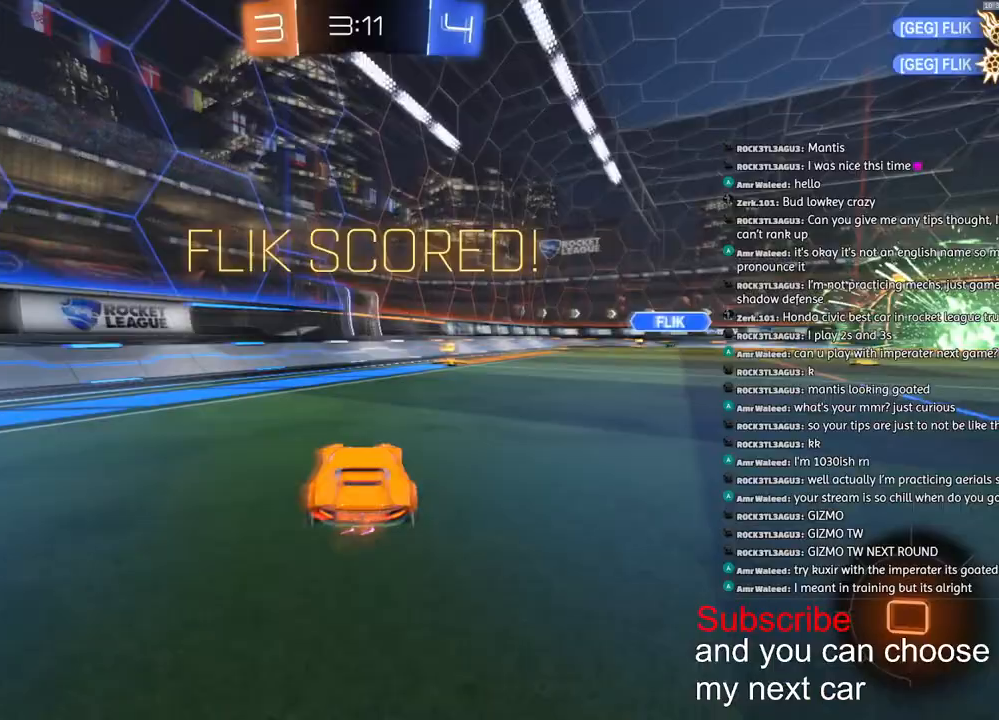
{"buttons": ["R2"], "left_stick": "left", "right_stick": "center", "events": [[283, "left_stick", "left"]]}
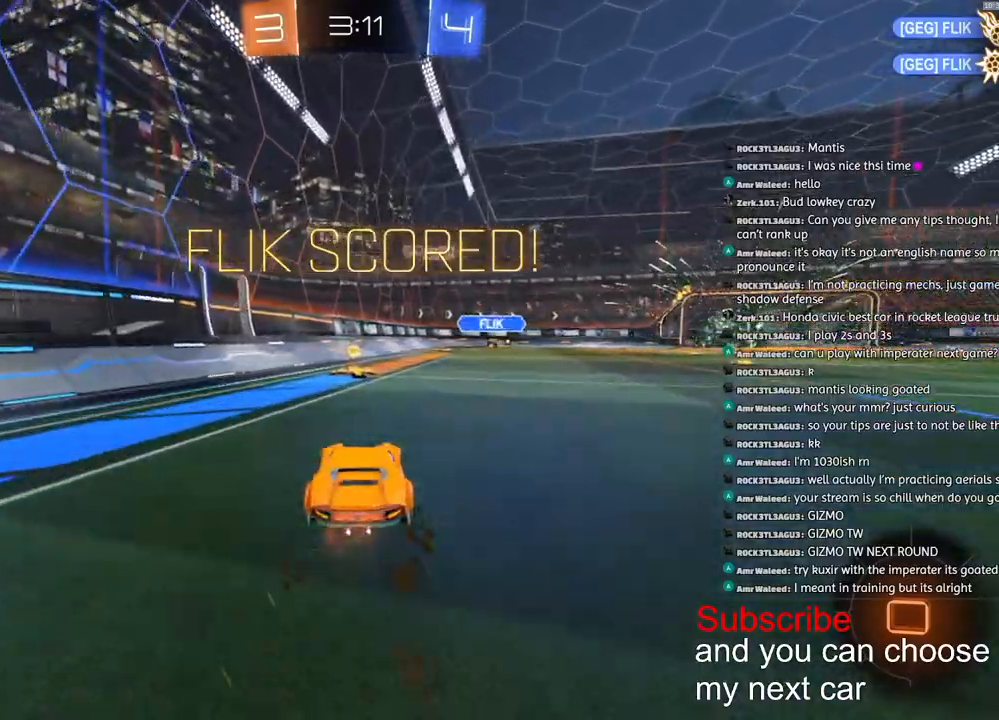
{"buttons": ["CROSS", "L1", "R2"], "left_stick": "down-right", "right_stick": "center", "events": [[100, "left_stick", "center"], [233, "left_stick", "down-left"], [317, "left_stick", "center"], [417, "CROSS", "down"], [417, "left_stick", "down-right"], [500, "L1", "down"]]}
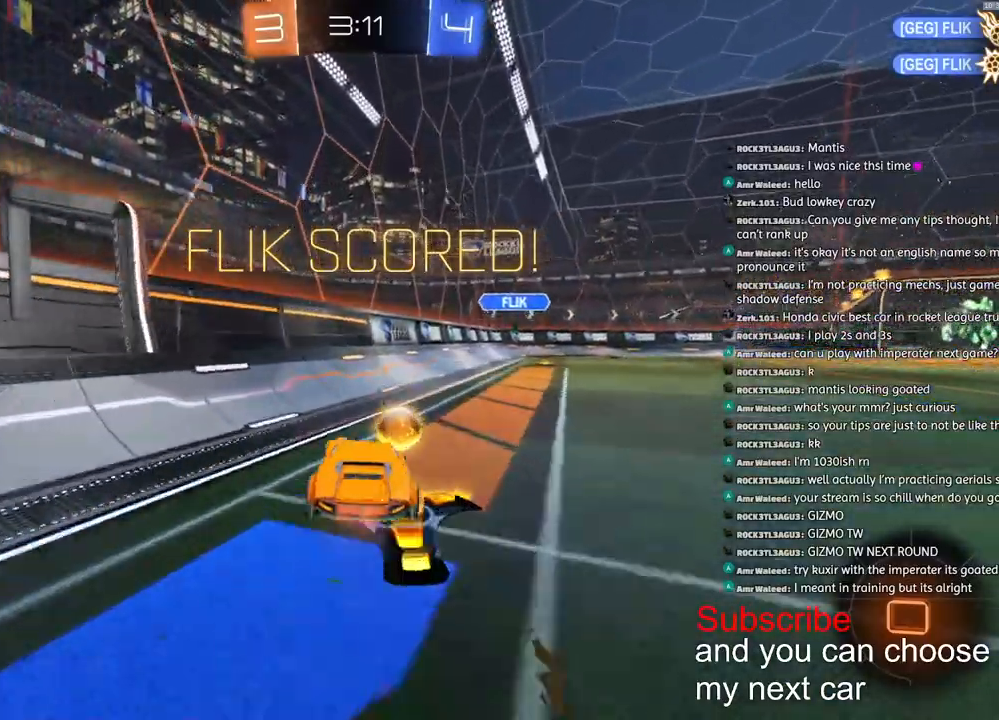
{"buttons": ["L1", "R2"], "left_stick": "down-right", "right_stick": "center", "events": [[67, "left_stick", "down-left"], [217, "CROSS", "up"], [267, "left_stick", "up"], [350, "CROSS", "down"], [417, "left_stick", "down-right"], [450, "CROSS", "up"]]}
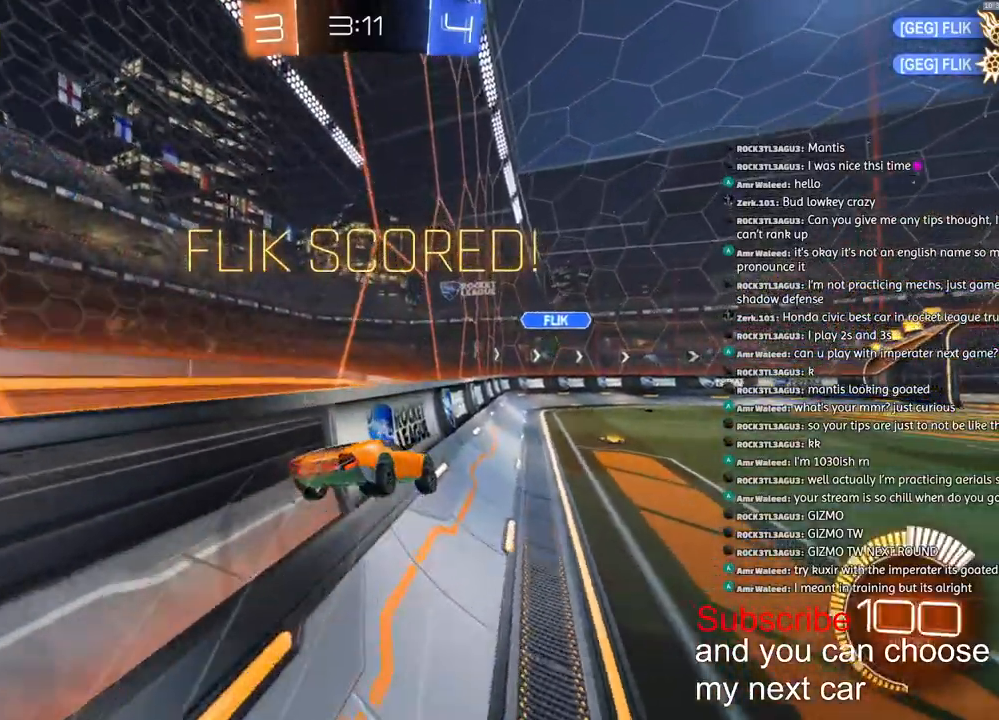
{"buttons": ["L1", "R2"], "left_stick": "down", "right_stick": "center", "events": [[17, "TRIANGLE", "down"], [100, "TRIANGLE", "up"], [483, "left_stick", "down"]]}
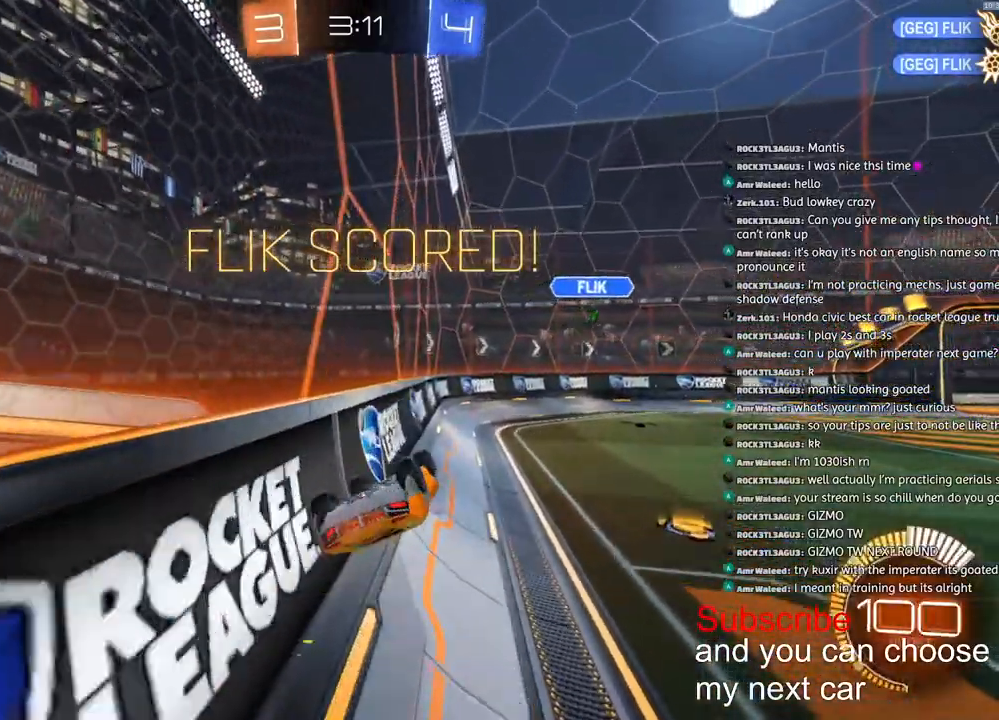
{"buttons": ["SQUARE", "L1", "R2"], "left_stick": "down-left", "right_stick": "center", "events": [[100, "left_stick", "down-left"], [217, "CROSS", "down"], [300, "CROSS", "up"], [383, "SQUARE", "down"]]}
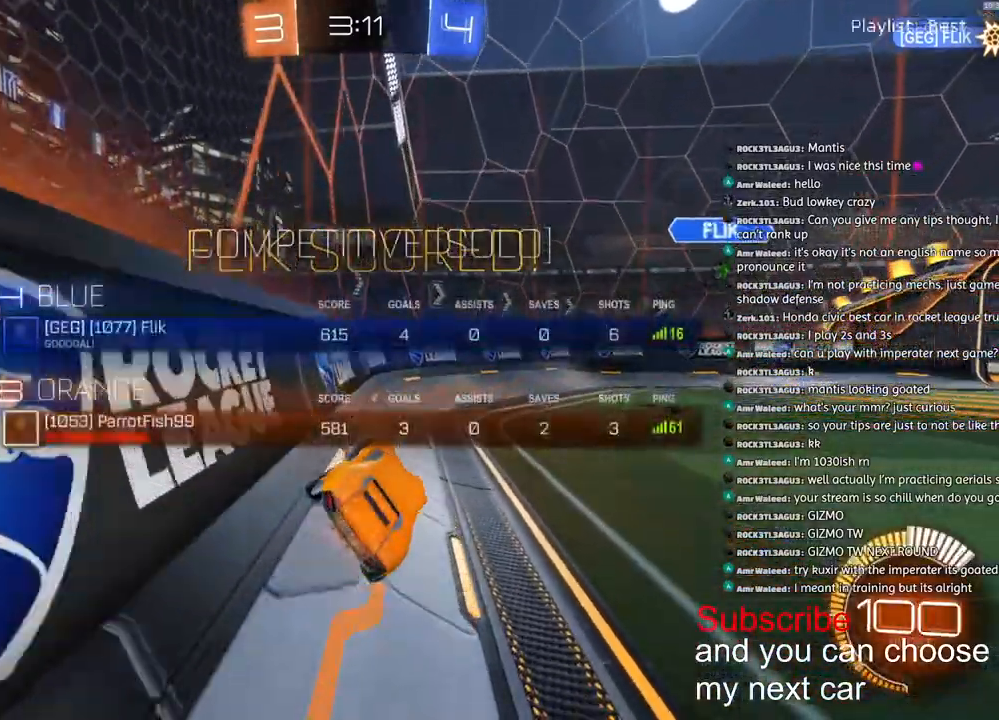
{"buttons": ["CROSS", "SQUARE", "L1", "R2"], "left_stick": "left", "right_stick": "center", "events": [[17, "CROSS", "down"], [167, "CROSS", "up"], [233, "CROSS", "down"], [233, "left_stick", "left"], [350, "CROSS", "up"], [433, "CROSS", "down"]]}
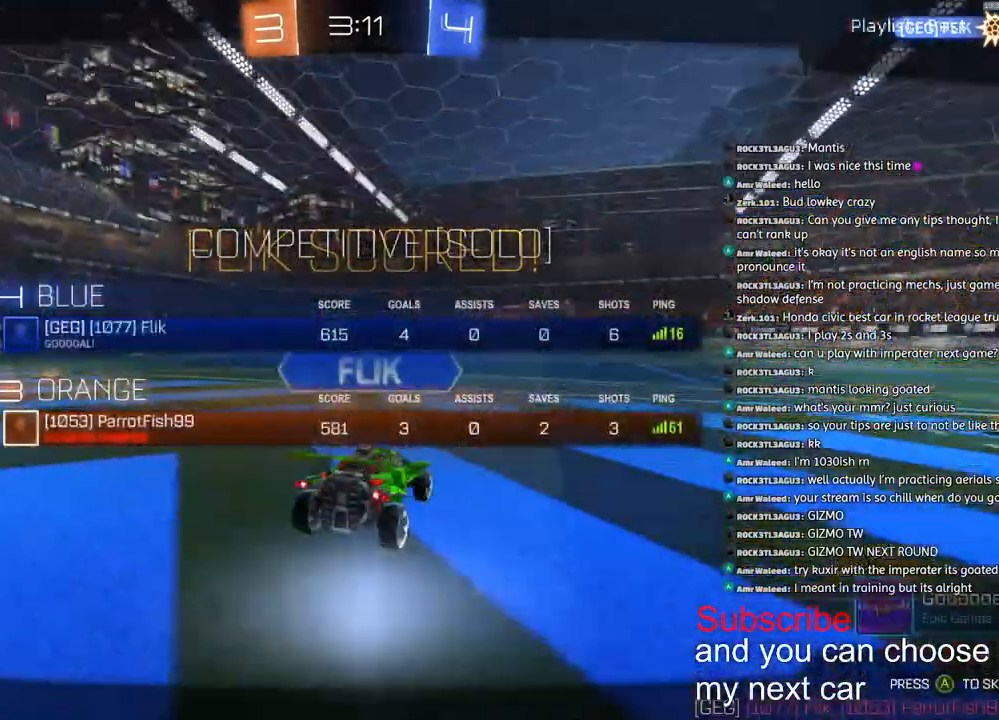
{"buttons": [], "left_stick": "center", "right_stick": "center", "events": [[17, "CROSS", "up"], [100, "CROSS", "down"], [217, "CROSS", "up"], [250, "CROSS", "down"], [250, "R2", "up"], [350, "CROSS", "up"], [350, "SQUARE", "up"], [350, "left_stick", "center"], [367, "L1", "up"]]}
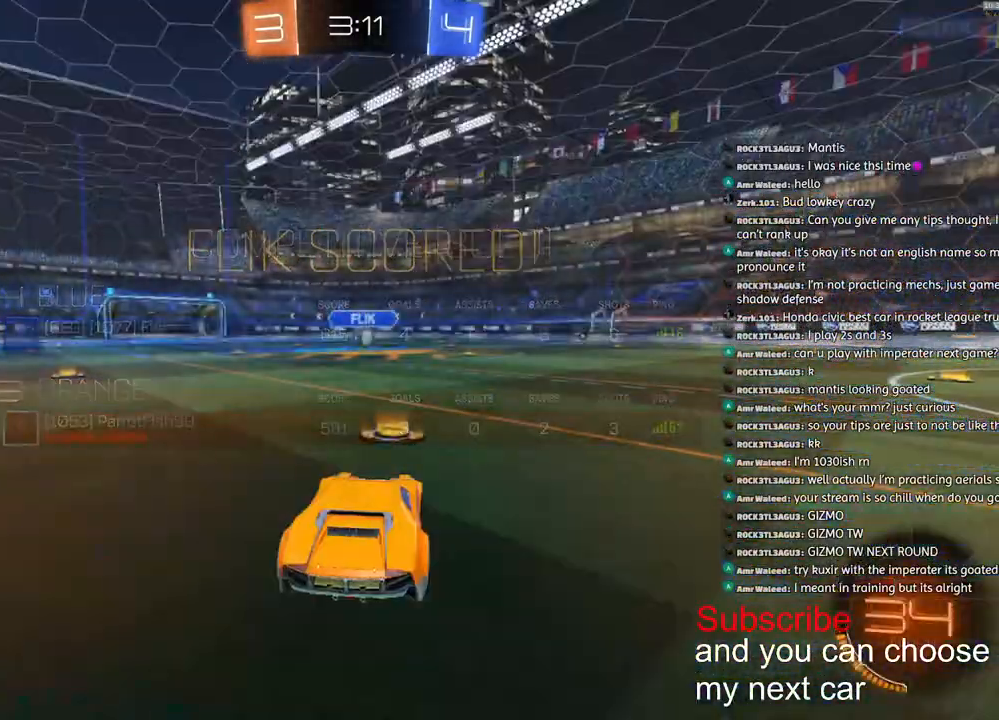
{"buttons": [], "left_stick": "left", "right_stick": "center", "events": [[167, "left_stick", "left"], [333, "left_stick", "up-right"], [500, "left_stick", "left"]]}
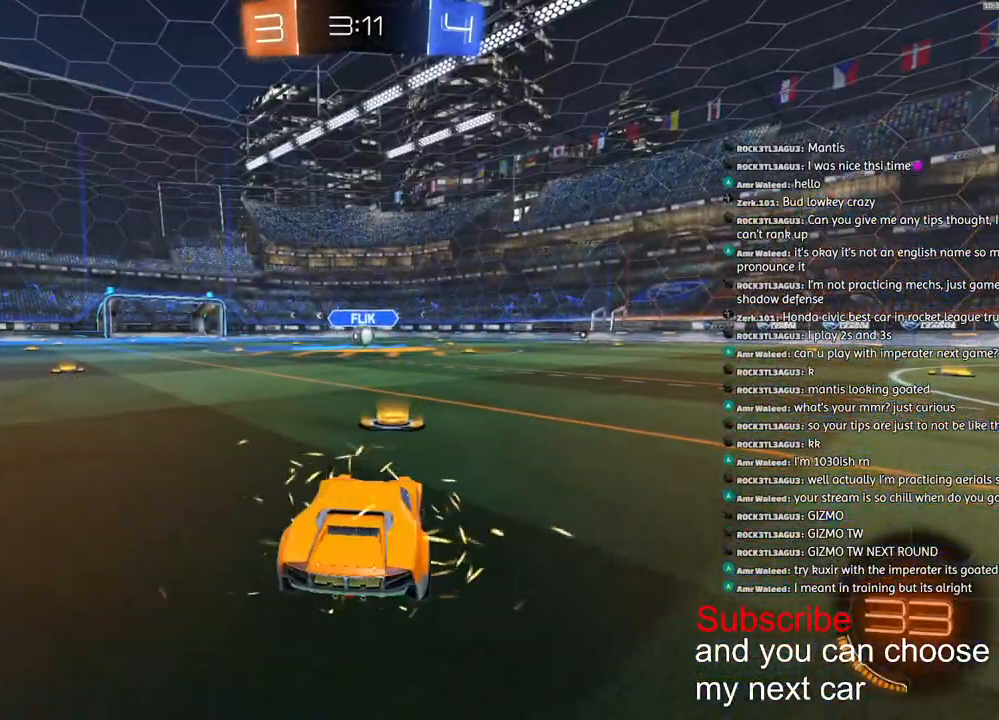
{"buttons": ["R1", "R2"], "left_stick": "center", "right_stick": "center", "events": [[33, "SQUARE", "down"], [183, "left_stick", "right"], [233, "R1", "down"], [283, "R2", "down"], [283, "SQUARE", "up"], [333, "left_stick", "left"], [383, "R3", "down"], [450, "R3", "up"], [450, "left_stick", "center"], [450, "right_stick", "up"], [500, "right_stick", "center"]]}
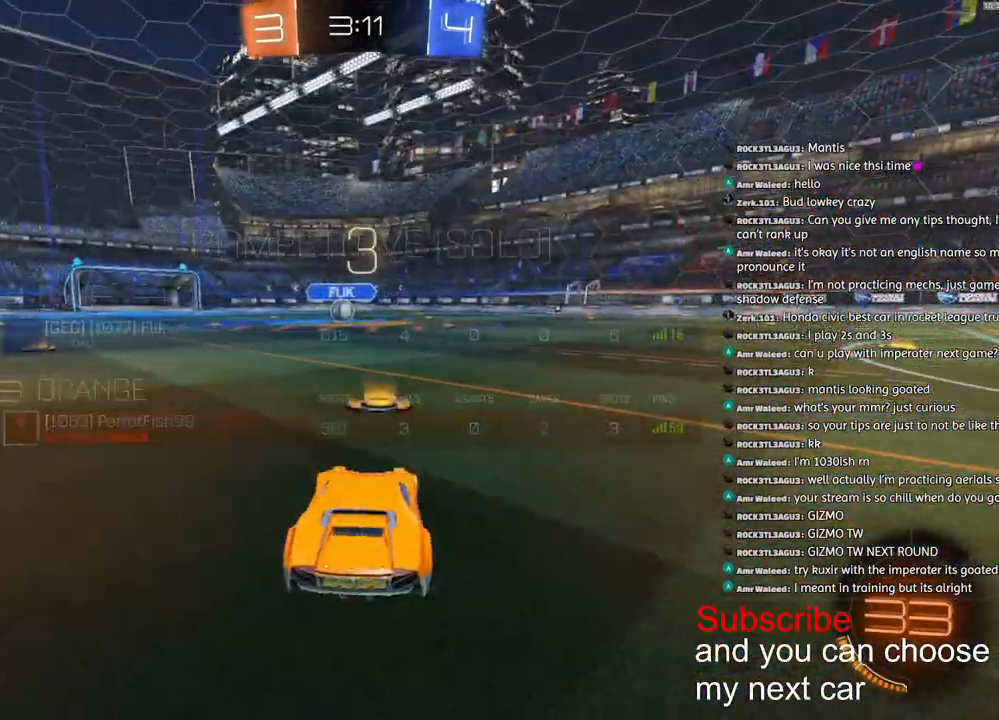
{"buttons": ["SQUARE", "R1", "R2"], "left_stick": "center", "right_stick": "center", "events": [[67, "SQUARE", "down"]]}
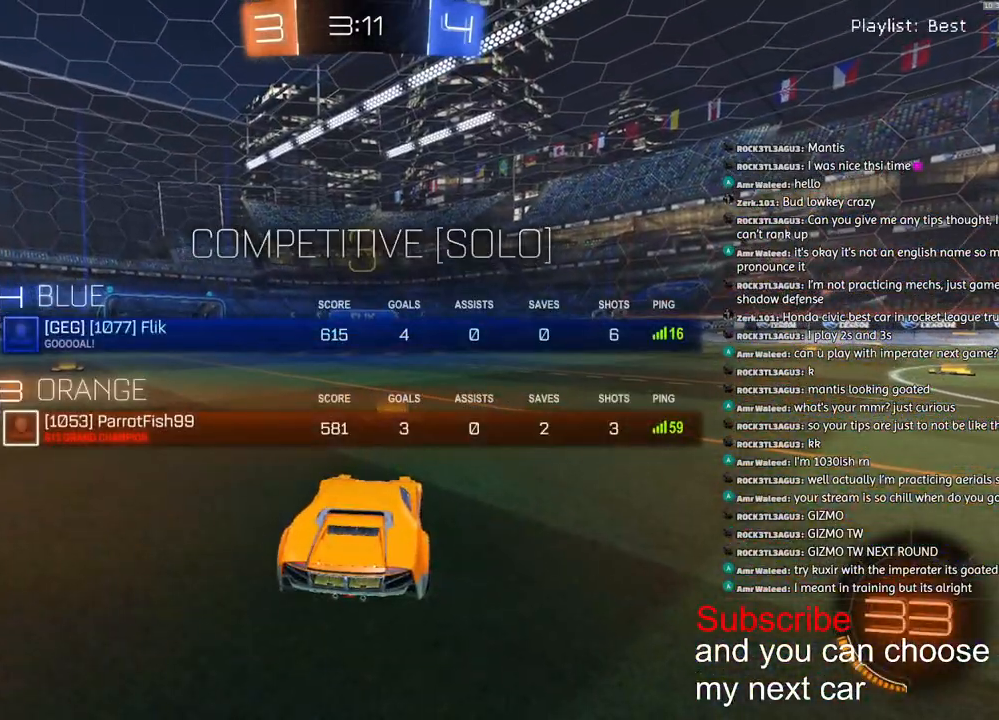
{"buttons": ["SQUARE", "R1", "R2"], "left_stick": "center", "right_stick": "center", "events": []}
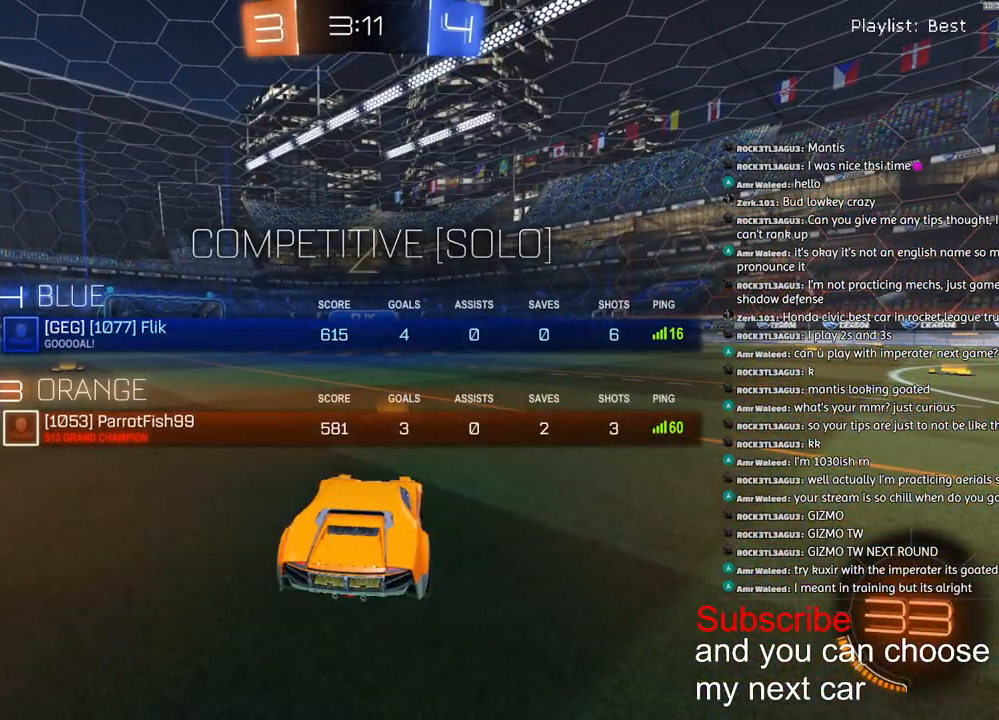
{"buttons": ["SQUARE", "R1", "R2"], "left_stick": "center", "right_stick": "center", "events": []}
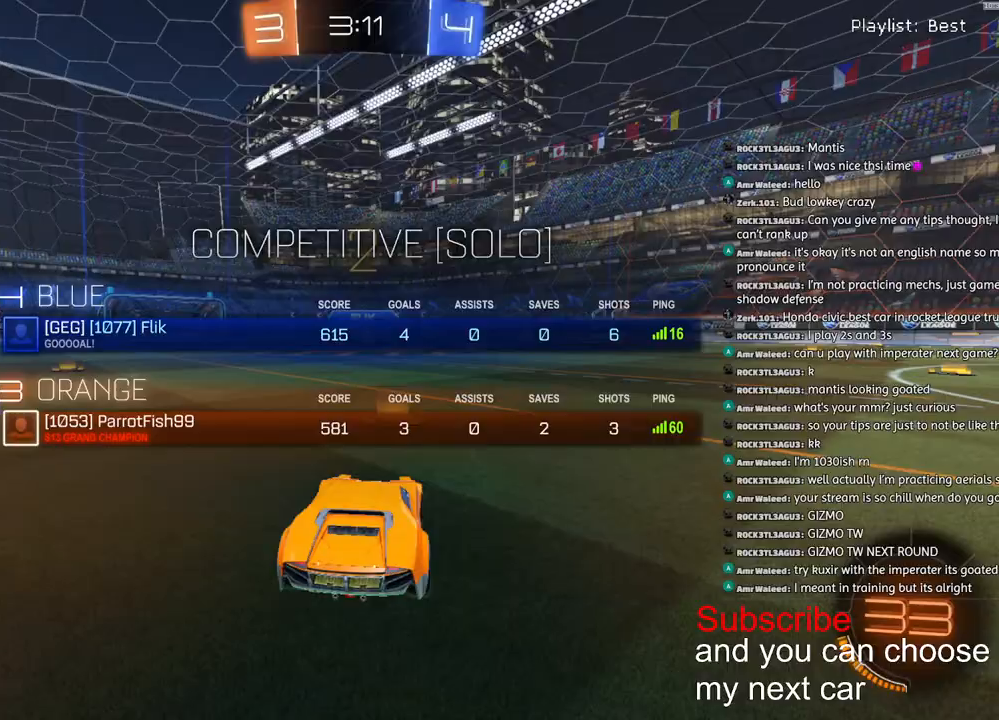
{"buttons": ["SQUARE", "R1", "R2"], "left_stick": "center", "right_stick": "center", "events": [[217, "SQUARE", "up"], [467, "SQUARE", "down"]]}
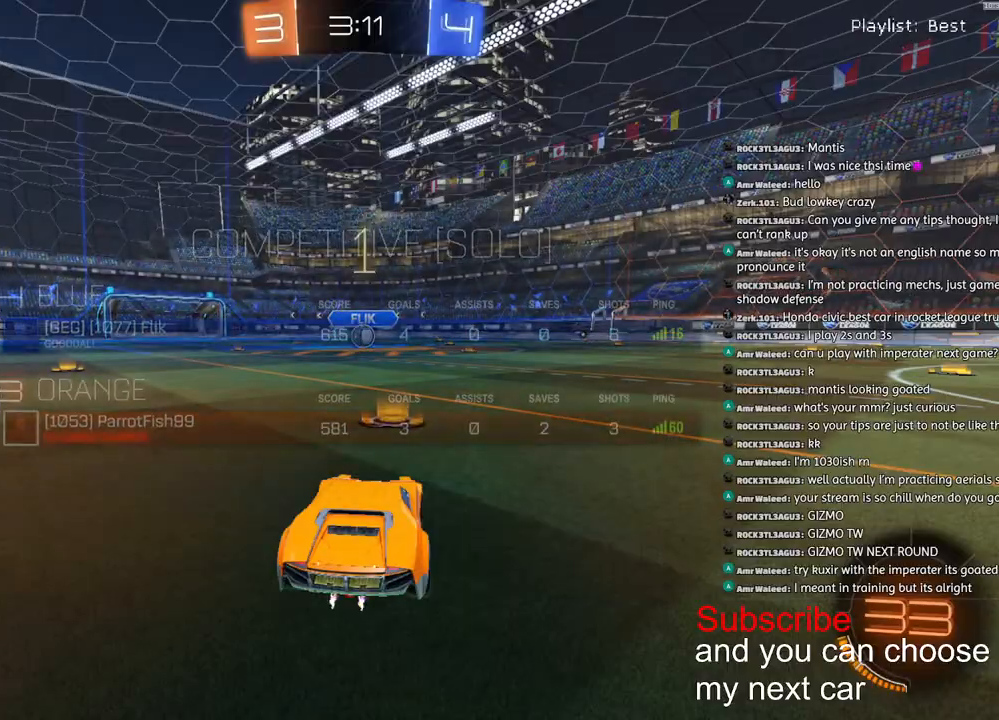
{"buttons": ["R1", "R2"], "left_stick": "center", "right_stick": "center", "events": [[67, "SQUARE", "up"]]}
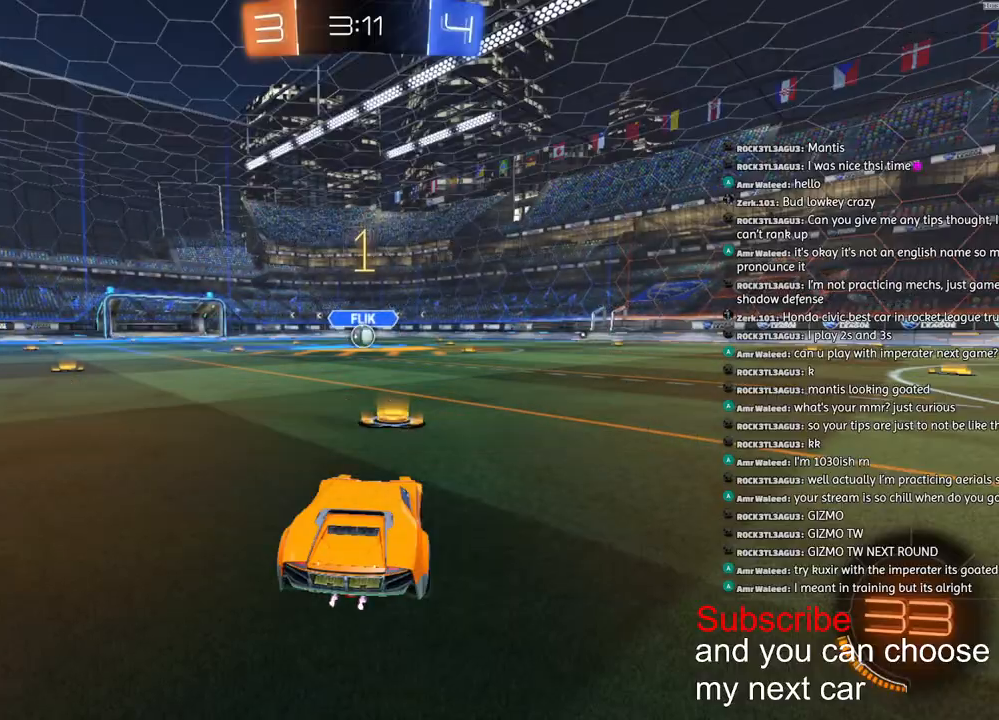
{"buttons": ["R1", "R2"], "left_stick": "center", "right_stick": "center", "events": [[267, "left_stick", "right"], [350, "left_stick", "center"]]}
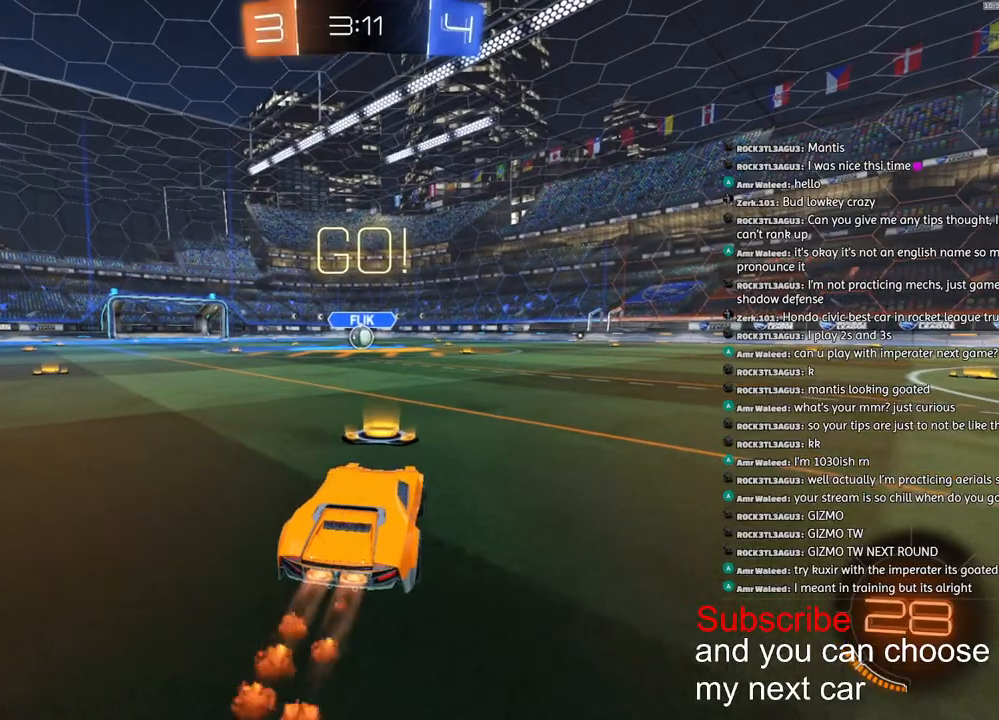
{"buttons": ["L1", "R1", "R2"], "left_stick": "down", "right_stick": "center", "events": [[67, "CROSS", "down"], [83, "left_stick", "up-left"], [117, "CROSS", "up"], [117, "L1", "down"], [167, "CROSS", "down"], [217, "left_stick", "down"], [317, "CROSS", "up"], [317, "SQUARE", "down"], [500, "SQUARE", "up"]]}
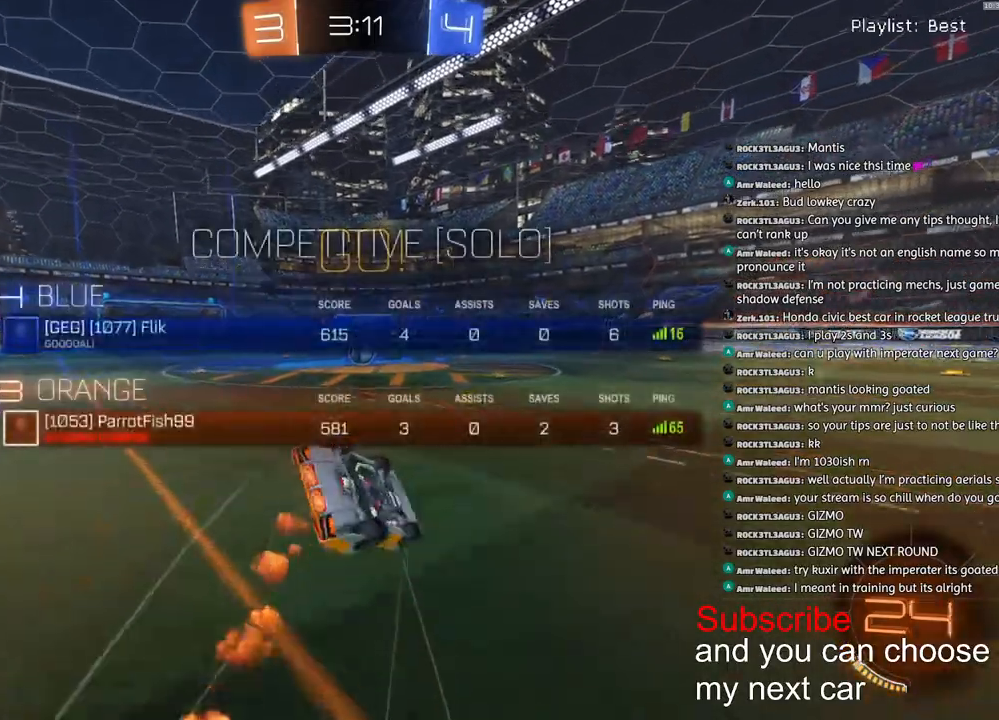
{"buttons": ["L1", "R1", "R2"], "left_stick": "down-left", "right_stick": "center", "events": [[50, "R1", "up"], [133, "left_stick", "down-left"], [167, "R1", "down"]]}
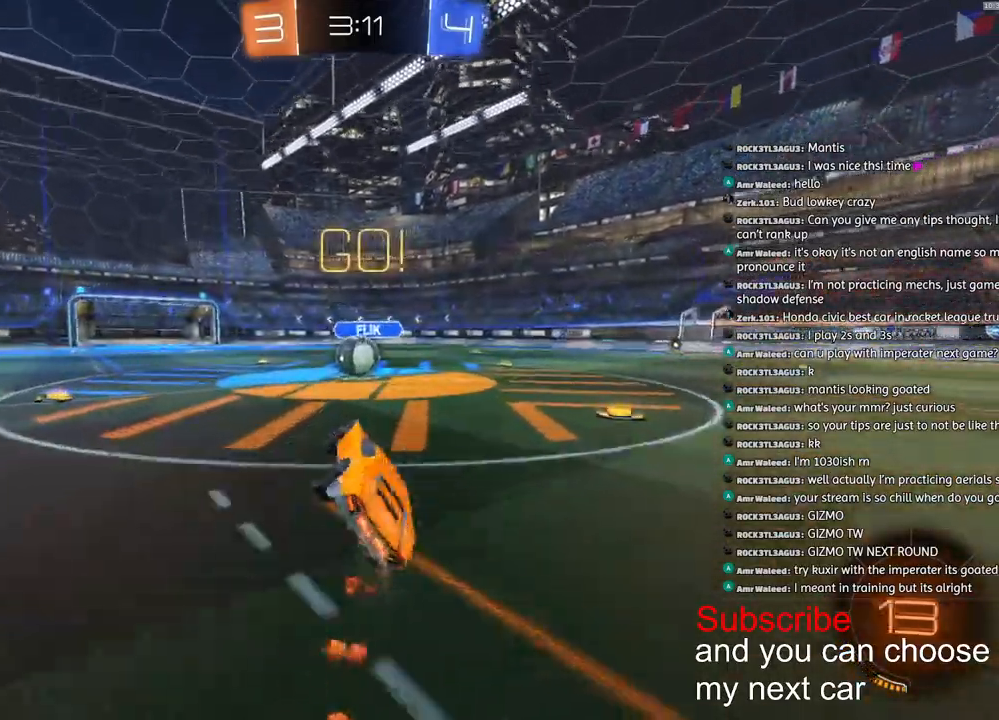
{"buttons": ["L1", "R2"], "left_stick": "up-left", "right_stick": "center", "events": [[117, "L1", "up"], [133, "left_stick", "center"], [233, "R1", "up"], [333, "left_stick", "down-left"], [367, "CROSS", "down"], [450, "L1", "down"], [450, "left_stick", "up-left"], [467, "CROSS", "up"]]}
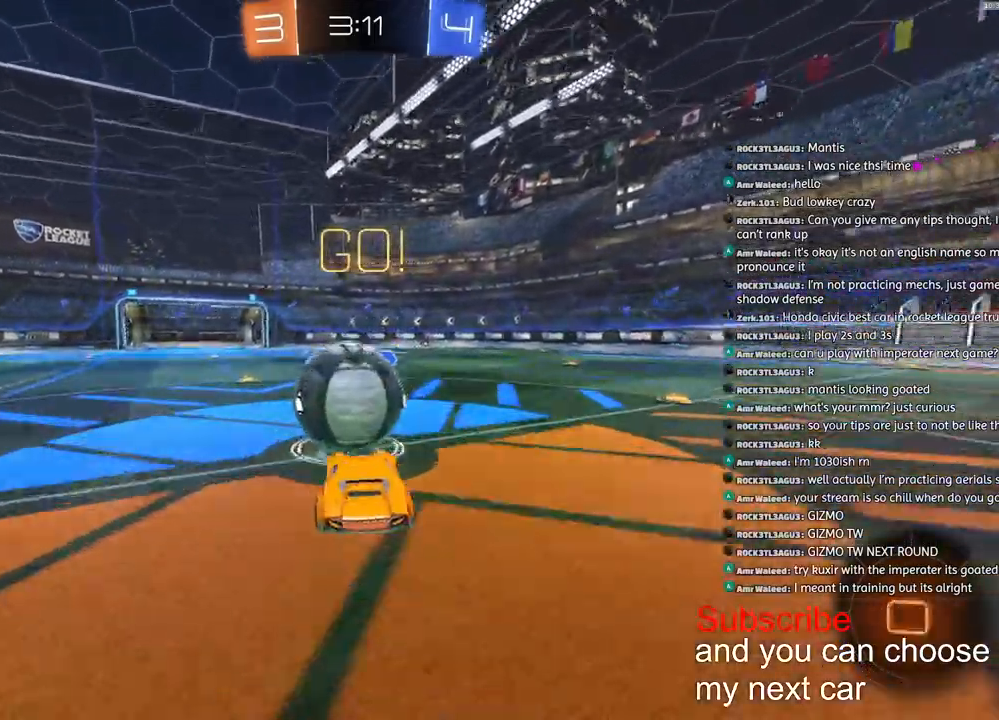
{"buttons": ["L1", "R2"], "left_stick": "down", "right_stick": "center", "events": [[50, "CROSS", "down"], [233, "left_stick", "down-left"], [333, "left_stick", "down"], [433, "CROSS", "up"]]}
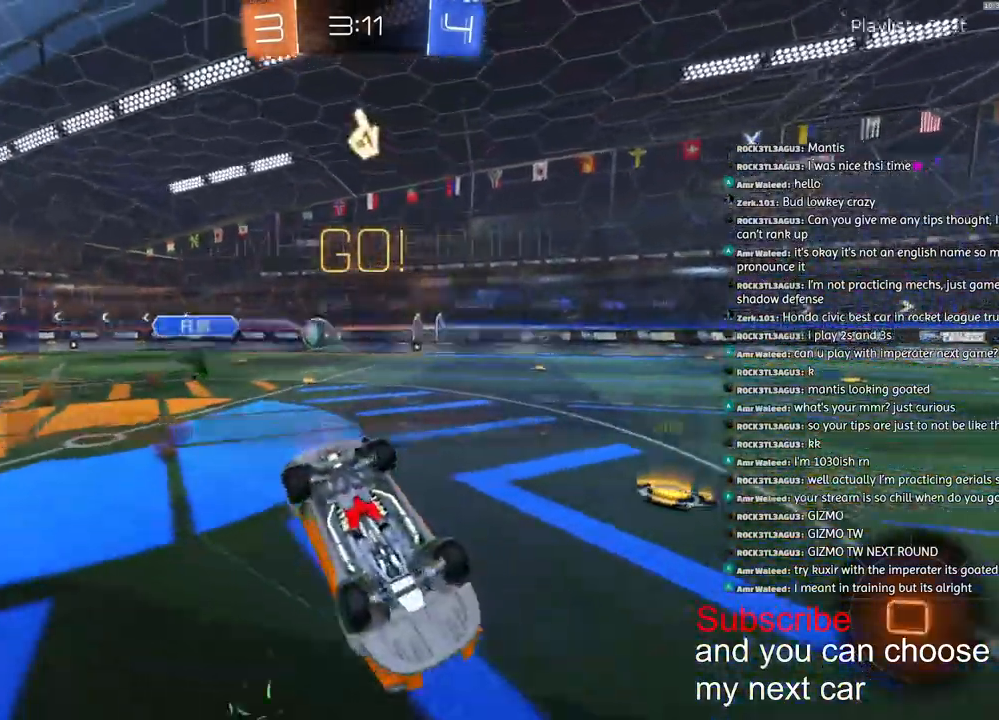
{"buttons": ["R2"], "left_stick": "down", "right_stick": "center", "events": [[17, "SQUARE", "down"], [367, "L1", "up"], [400, "SQUARE", "up"]]}
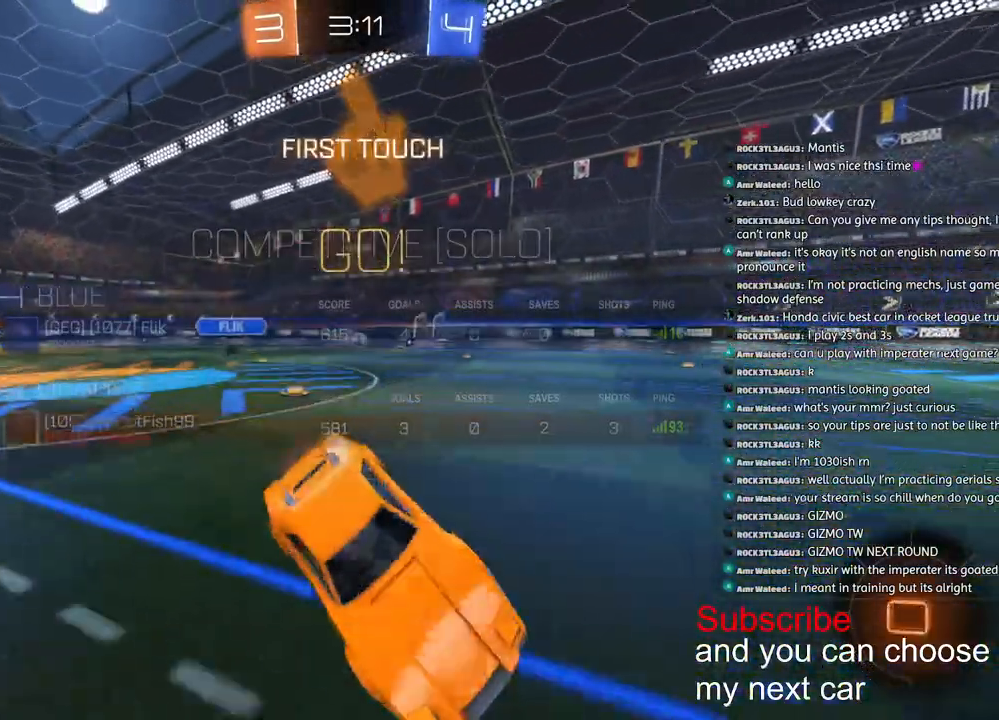
{"buttons": ["SQUARE", "R1", "R2"], "left_stick": "right", "right_stick": "center", "events": [[17, "left_stick", "right"], [117, "R1", "down"], [417, "SQUARE", "down"]]}
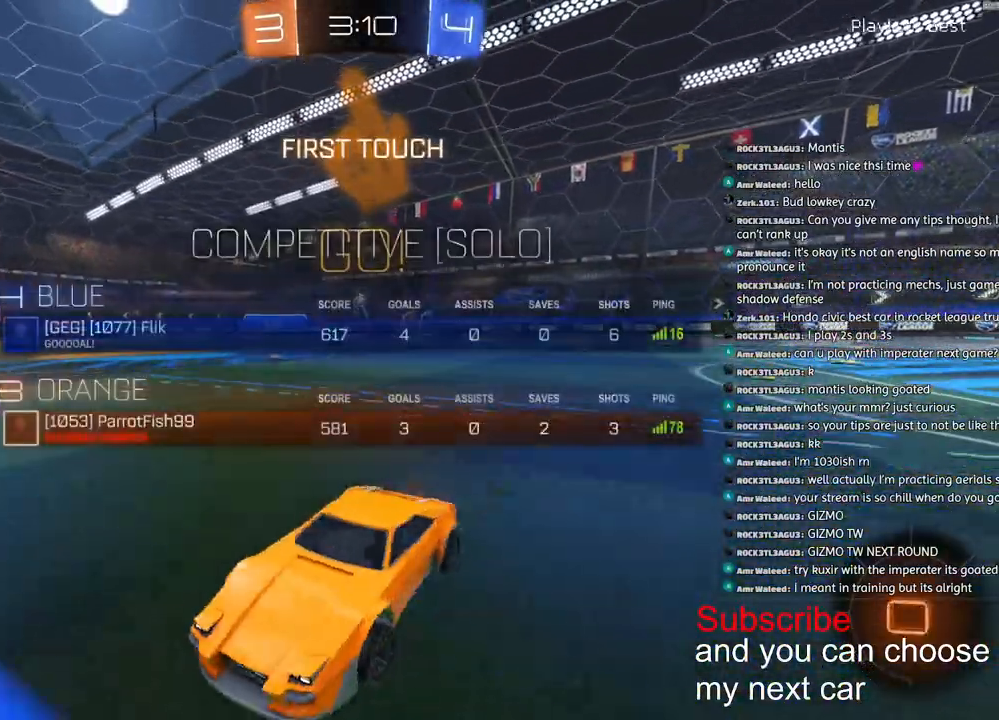
{"buttons": ["R1", "R2"], "left_stick": "right", "right_stick": "center", "events": [[33, "SQUARE", "up"], [150, "TRIANGLE", "down"], [250, "TRIANGLE", "up"]]}
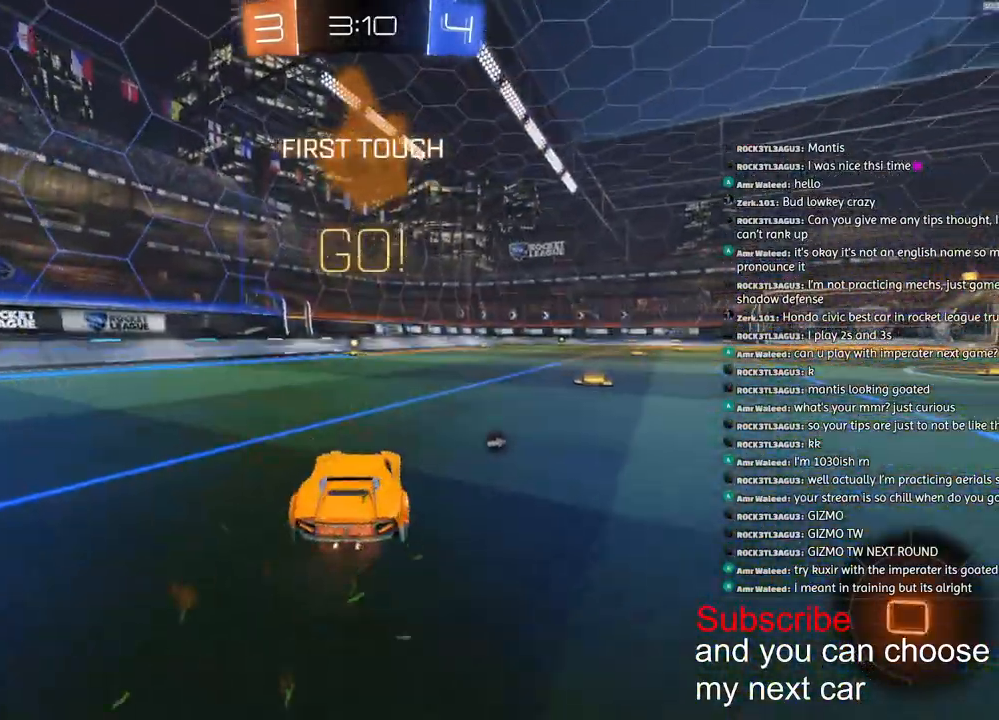
{"buttons": ["CROSS", "R1", "R2"], "left_stick": "up-left", "right_stick": "center", "events": [[467, "CROSS", "down"], [500, "left_stick", "up-left"]]}
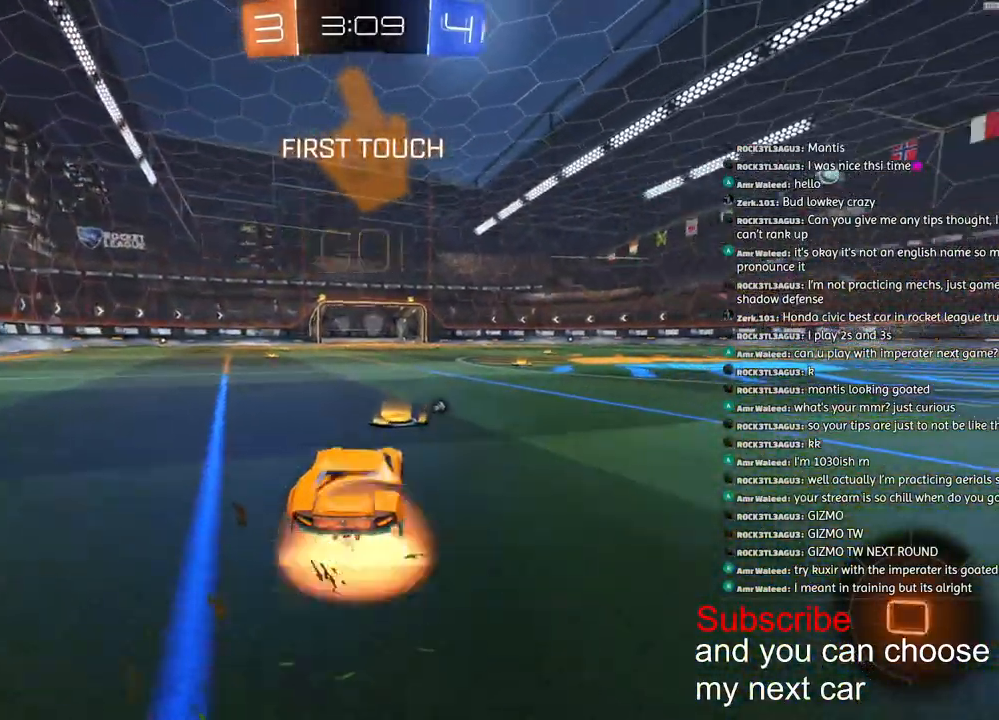
{"buttons": ["L1"], "left_stick": "down-left", "right_stick": "center", "events": [[17, "L1", "down"], [50, "CROSS", "up"], [83, "CROSS", "down"], [117, "left_stick", "down-left"], [367, "R1", "up"], [367, "R2", "up"], [400, "CROSS", "up"]]}
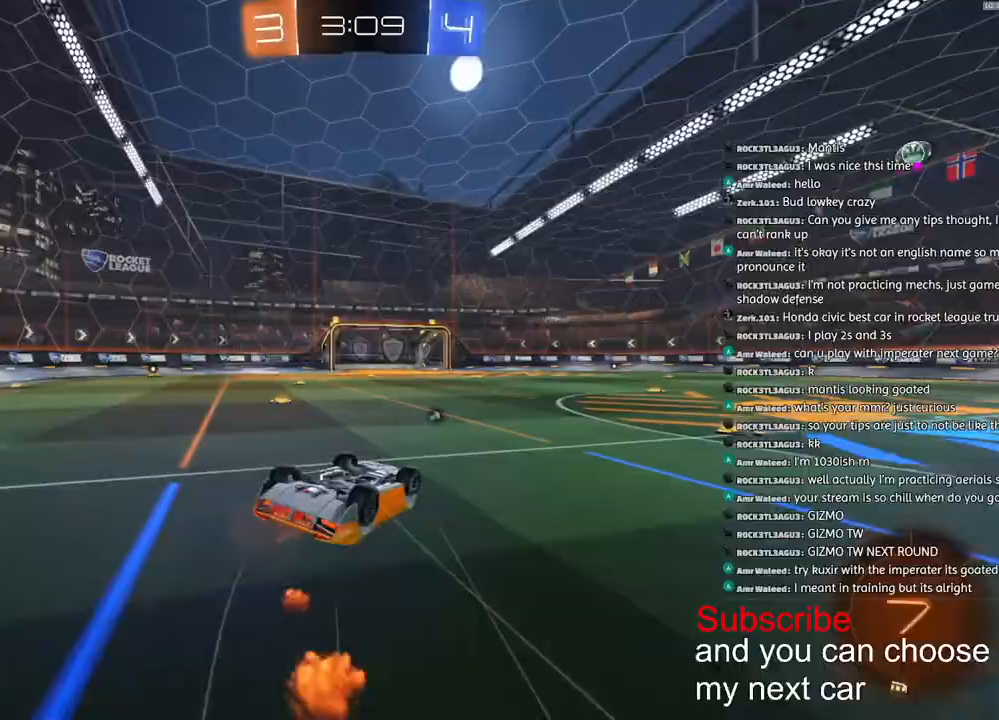
{"buttons": ["R2"], "left_stick": "down-left", "right_stick": "center", "events": [[33, "R2", "down"], [67, "R1", "down"], [100, "TRIANGLE", "down"], [267, "TRIANGLE", "up"], [367, "L1", "up"], [367, "R1", "up"]]}
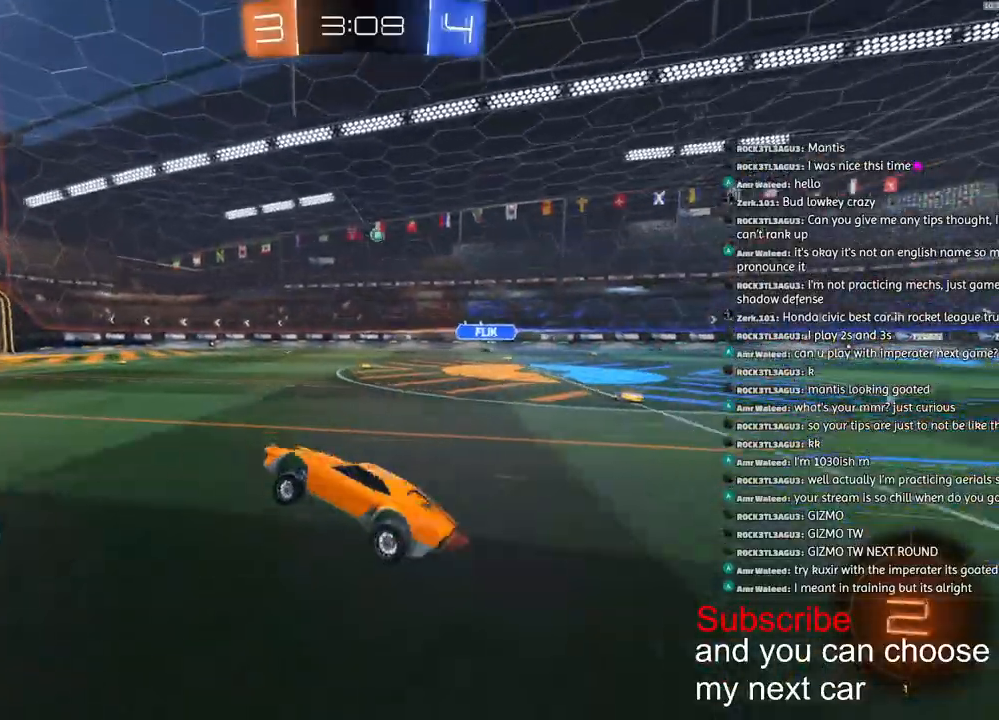
{"buttons": ["R2"], "left_stick": "down-left", "right_stick": "center", "events": []}
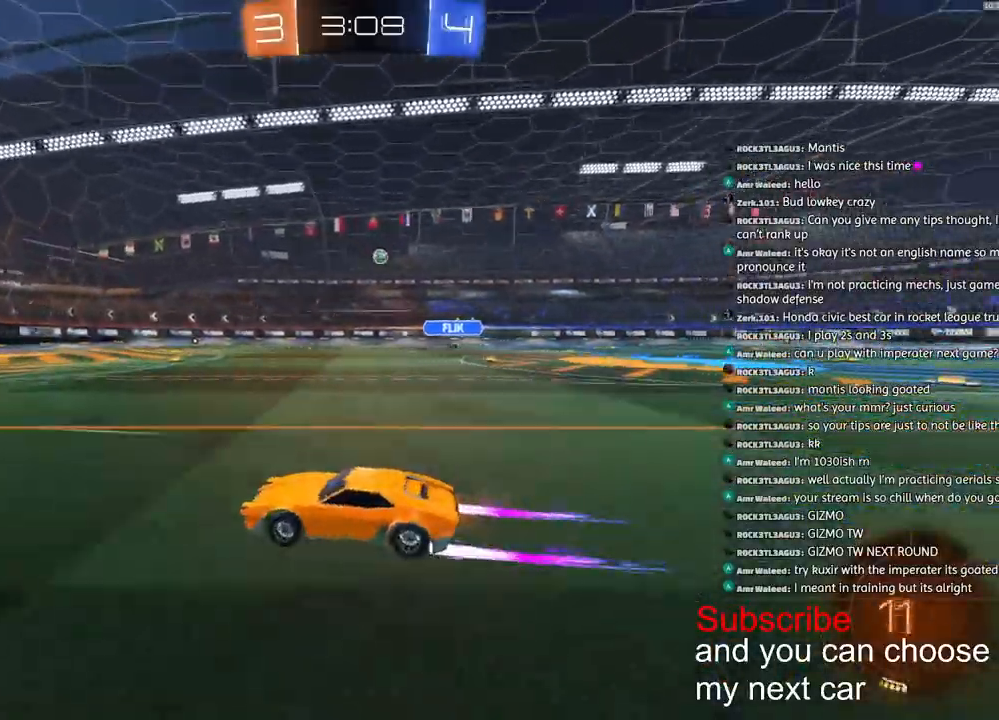
{"buttons": ["R2"], "left_stick": "center", "right_stick": "center", "events": [[50, "left_stick", "right"], [183, "R1", "down"], [383, "left_stick", "center"], [450, "R1", "up"]]}
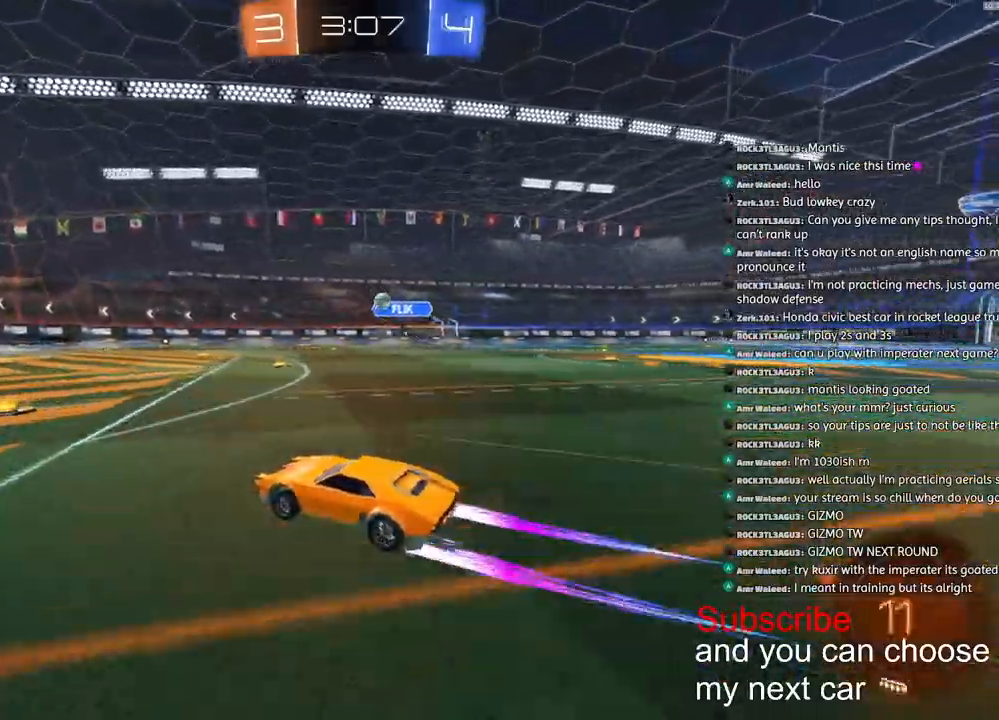
{"buttons": [], "left_stick": "center", "right_stick": "center", "events": [[183, "R2", "up"], [250, "left_stick", "left"], [317, "left_stick", "center"]]}